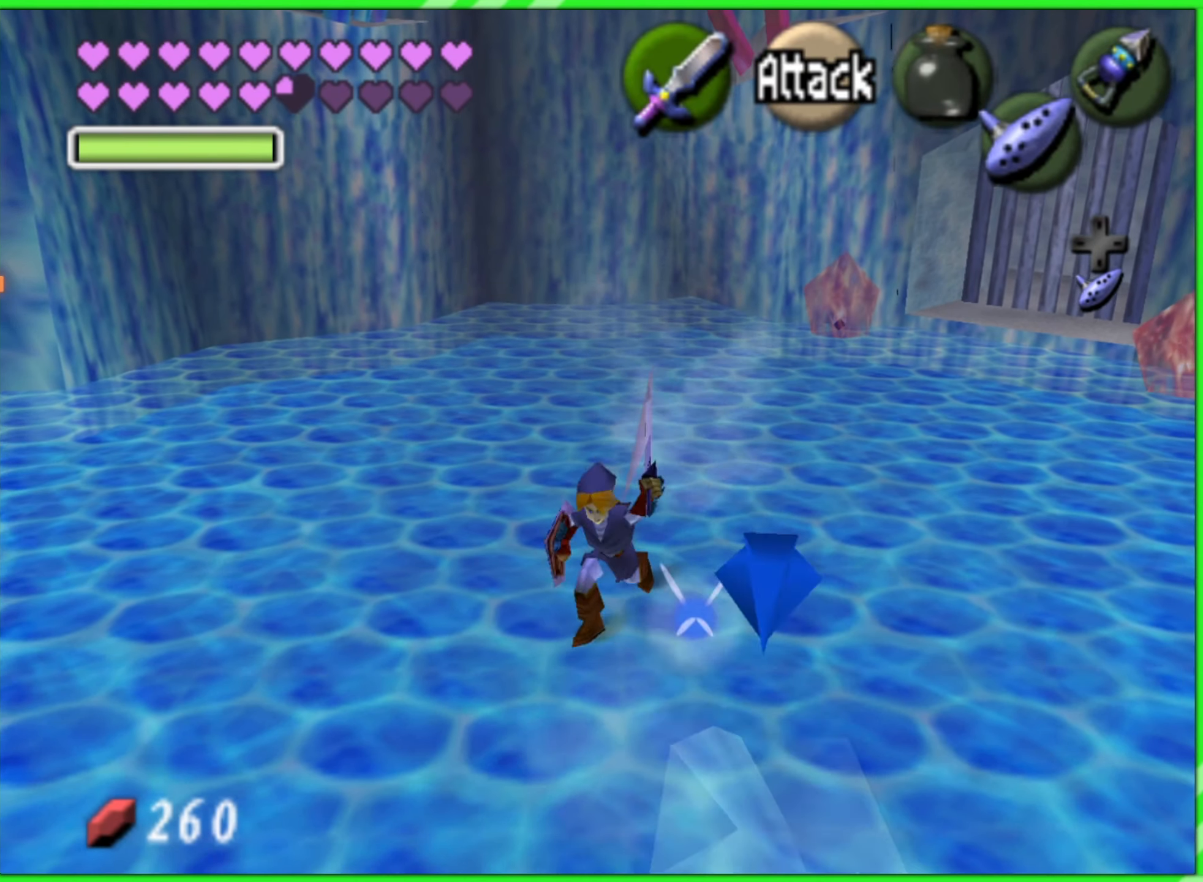
Gameplay with a controller (Nintendo layout); each line is a JSON object with the inputs held at the frame after it. "events" lists button and stick changes between this image and that frame as [ms after this image, input, new state], when the widget could be followed in between. Not read: L2 L3 R3 X Y.
{"buttons": ["Z"], "left_stick": "center", "events": [[33, "left_stick", "center"], [433, "Z", "down"]]}
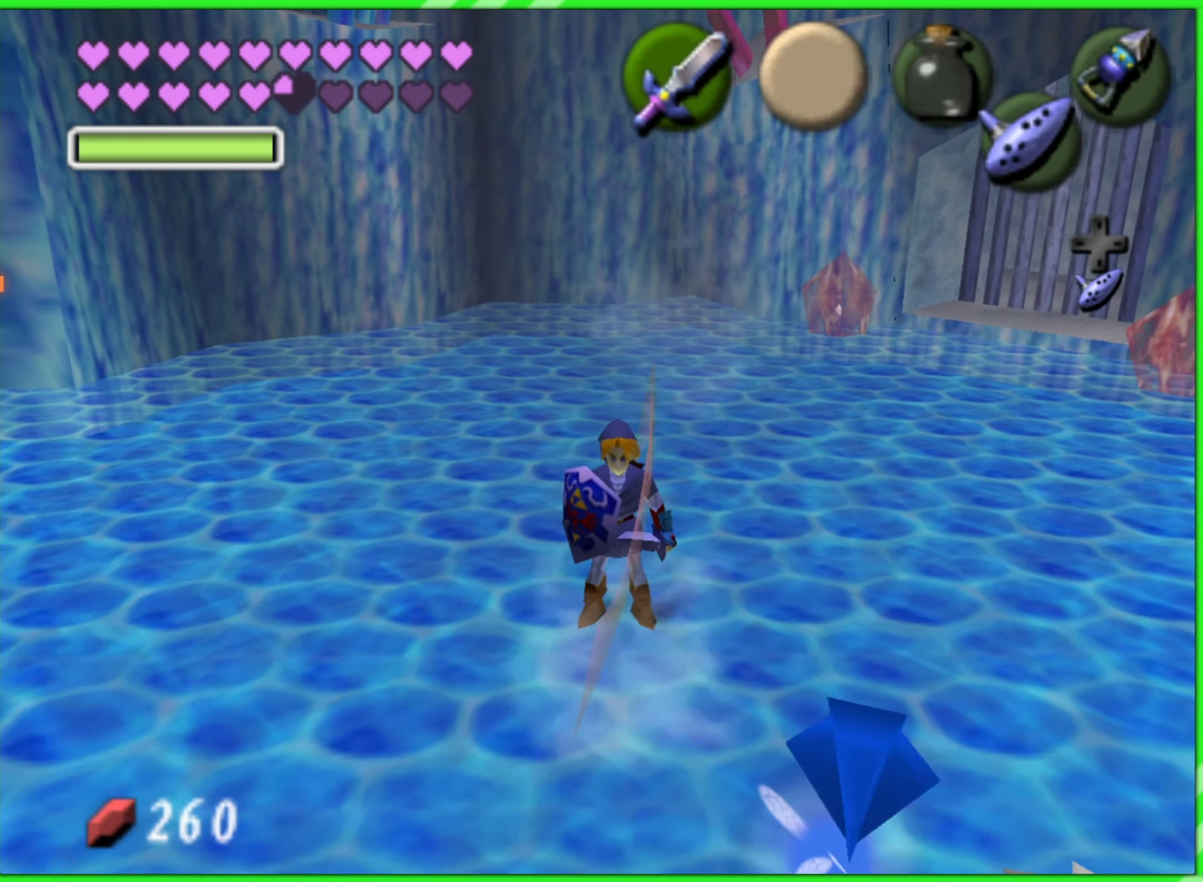
{"buttons": [], "left_stick": "center", "events": [[83, "Z", "up"]]}
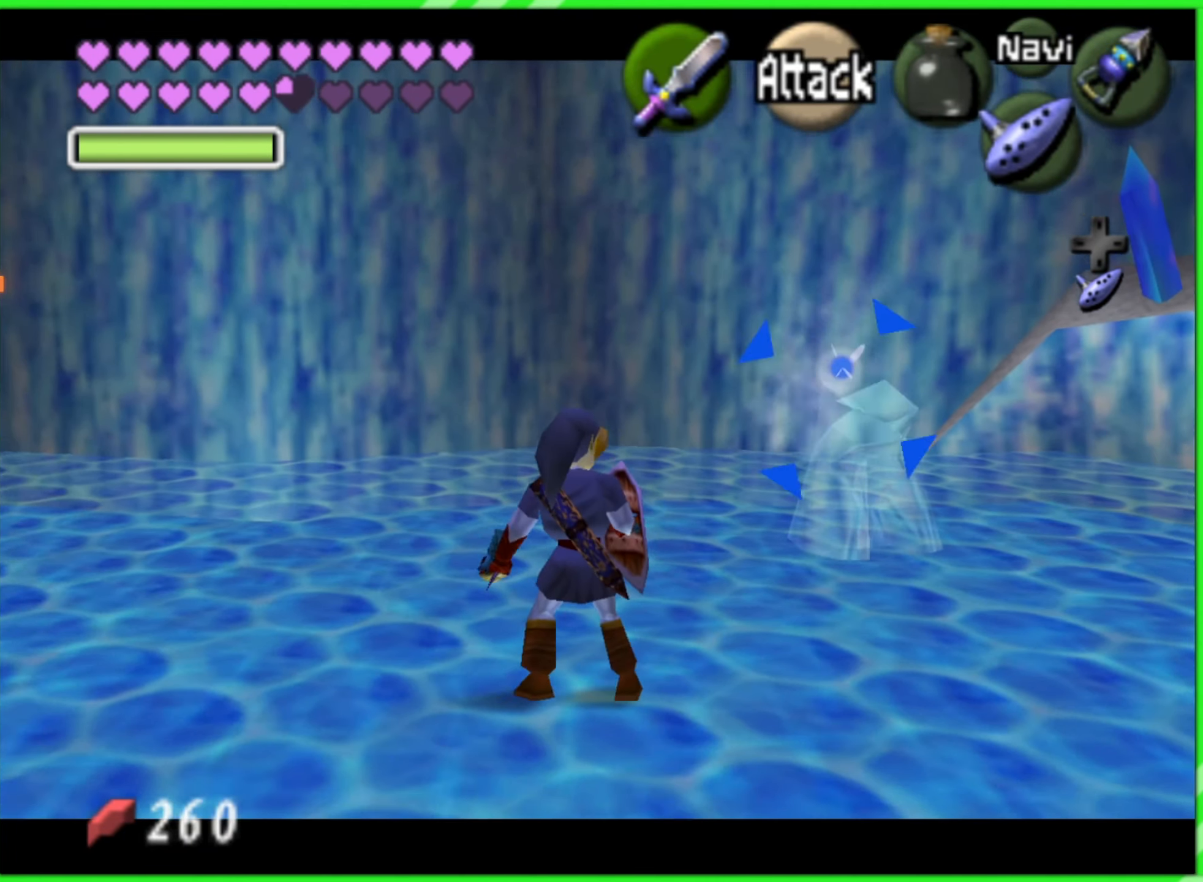
{"buttons": ["A", "B", "Z"], "left_stick": "down", "events": [[100, "Z", "down"], [317, "left_stick", "down"], [467, "A", "down"], [467, "B", "down"]]}
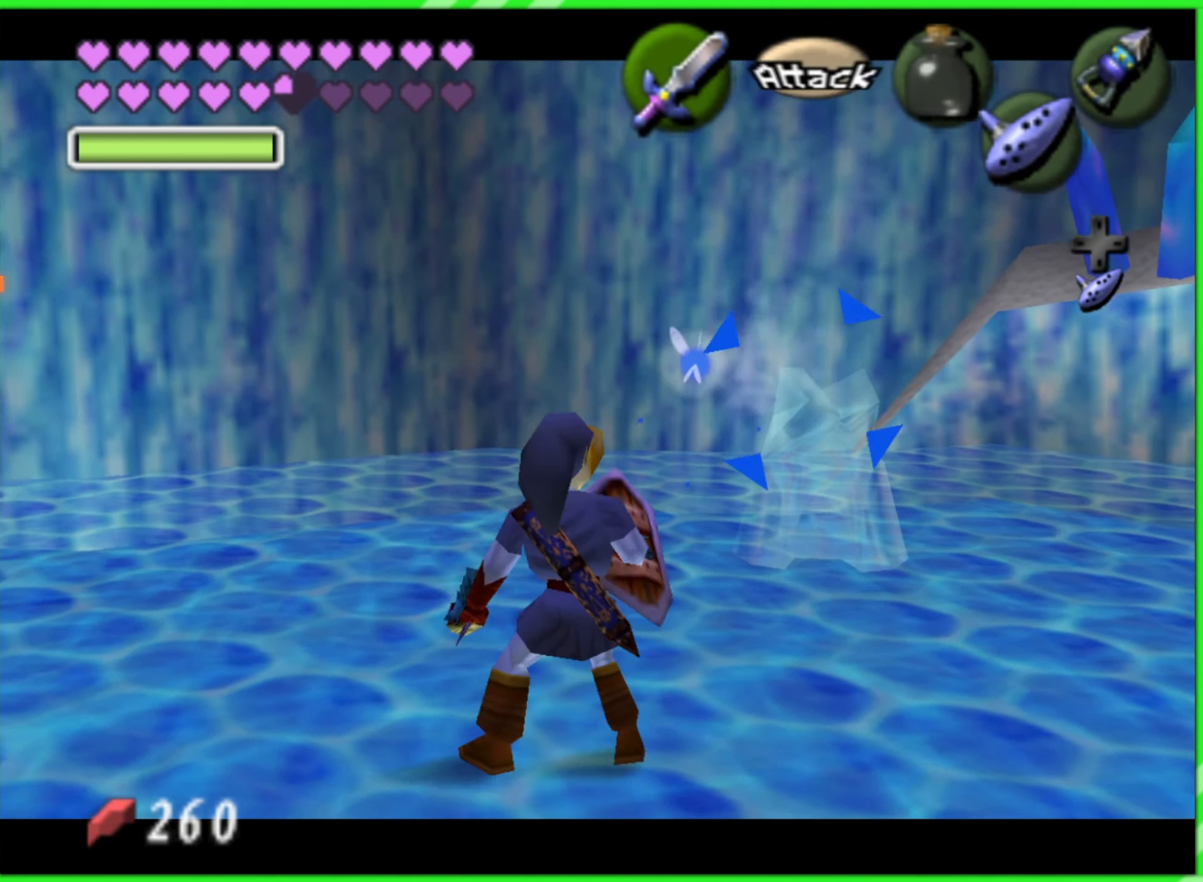
{"buttons": ["Z"], "left_stick": "down-left", "events": [[50, "left_stick", "down-left"], [83, "A", "up"], [83, "B", "up"]]}
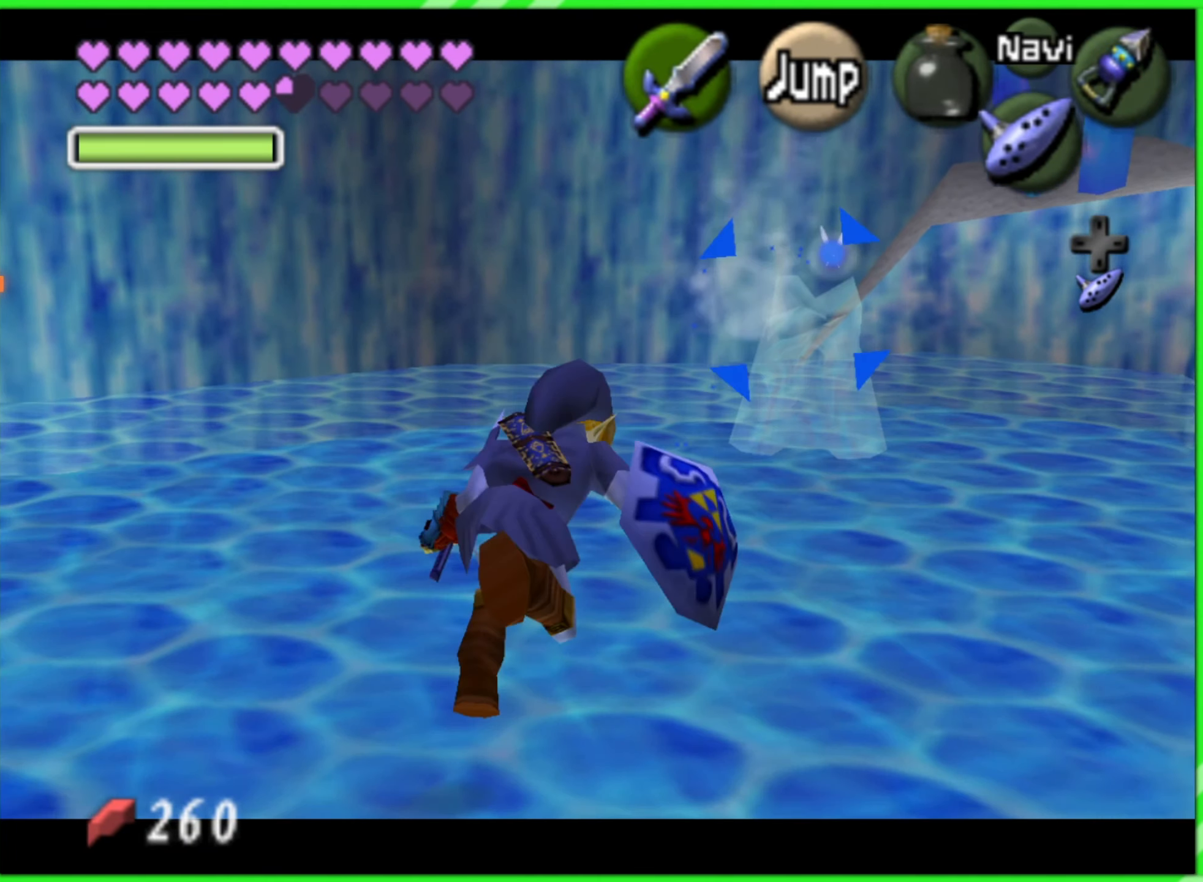
{"buttons": ["Z"], "left_stick": "center", "events": [[267, "left_stick", "center"]]}
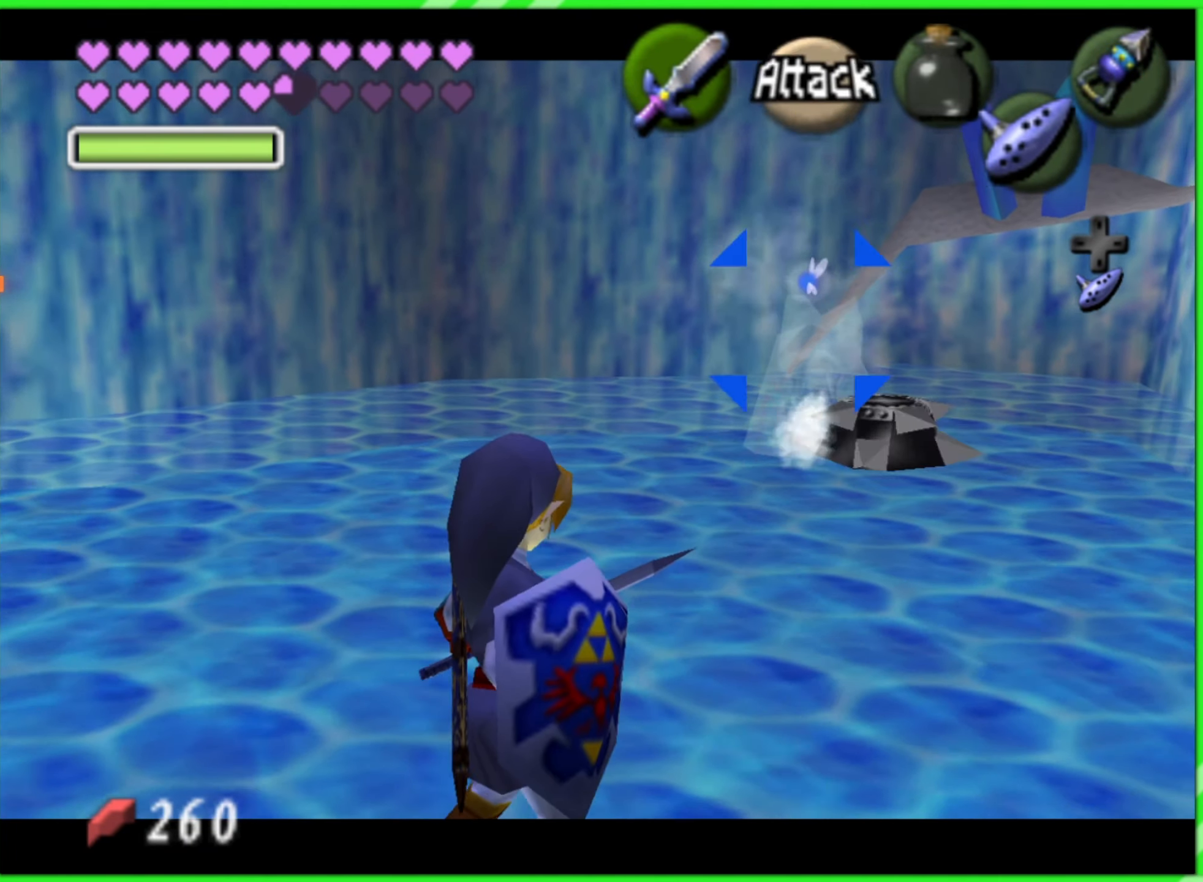
{"buttons": ["Z"], "left_stick": "center"}
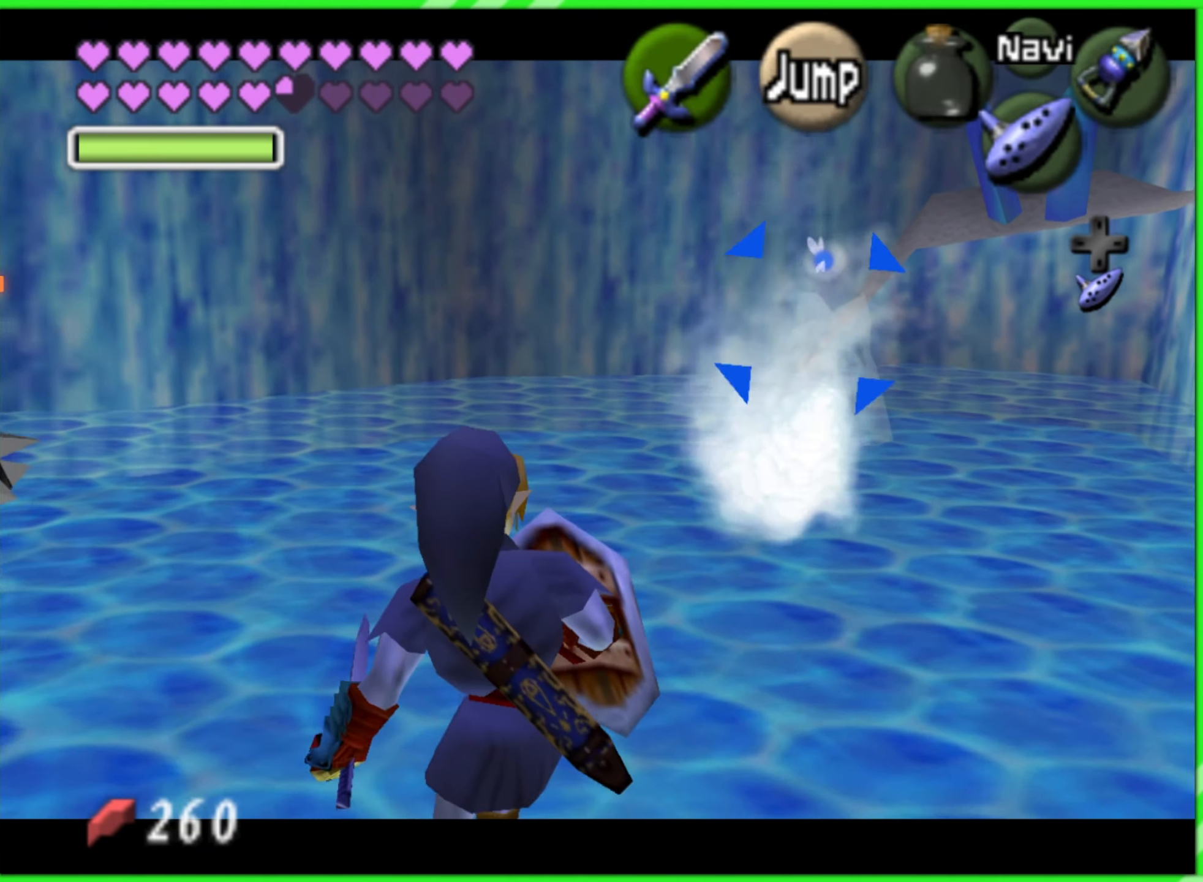
{"buttons": ["Z"], "left_stick": "up", "events": [[500, "left_stick", "up"]]}
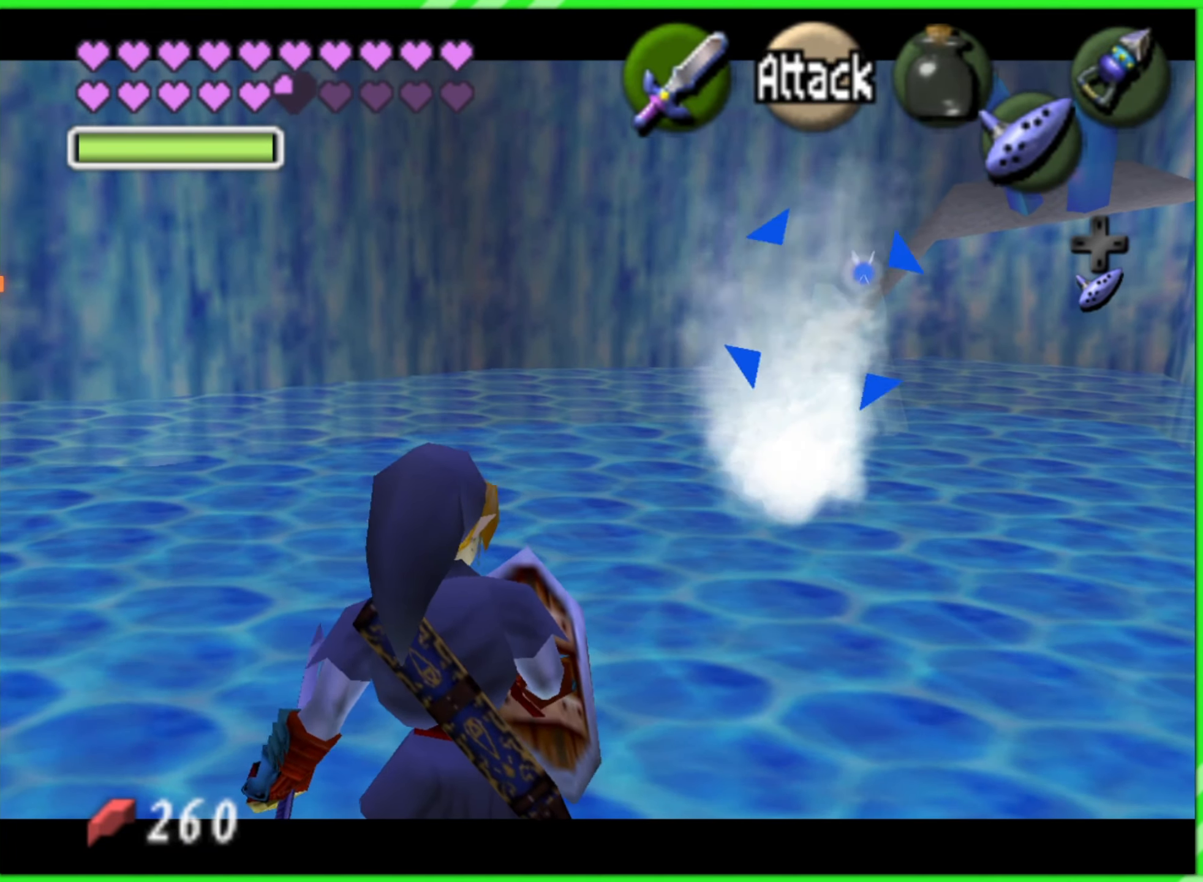
{"buttons": ["Z"], "left_stick": "center", "events": [[200, "left_stick", "center"]]}
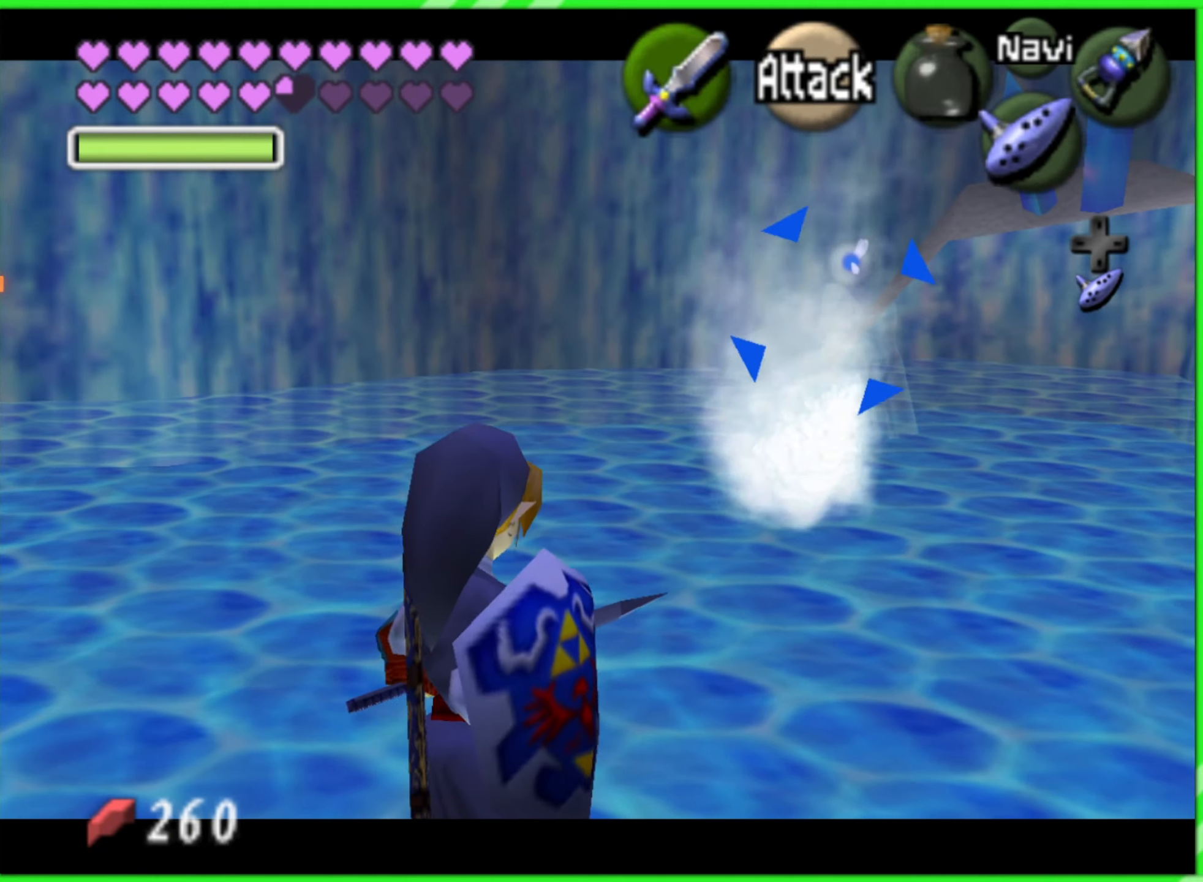
{"buttons": ["Z"], "left_stick": "center", "events": []}
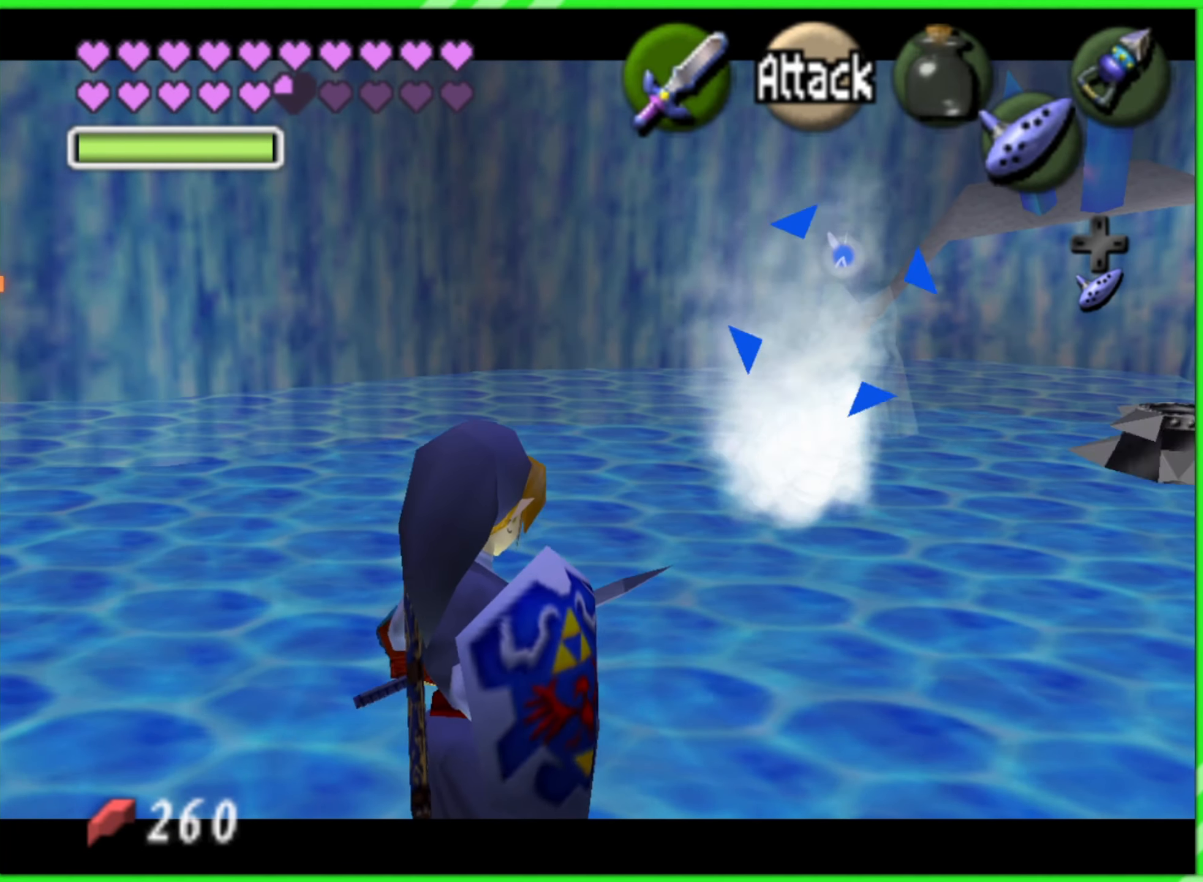
{"buttons": ["Z"], "left_stick": "center", "events": []}
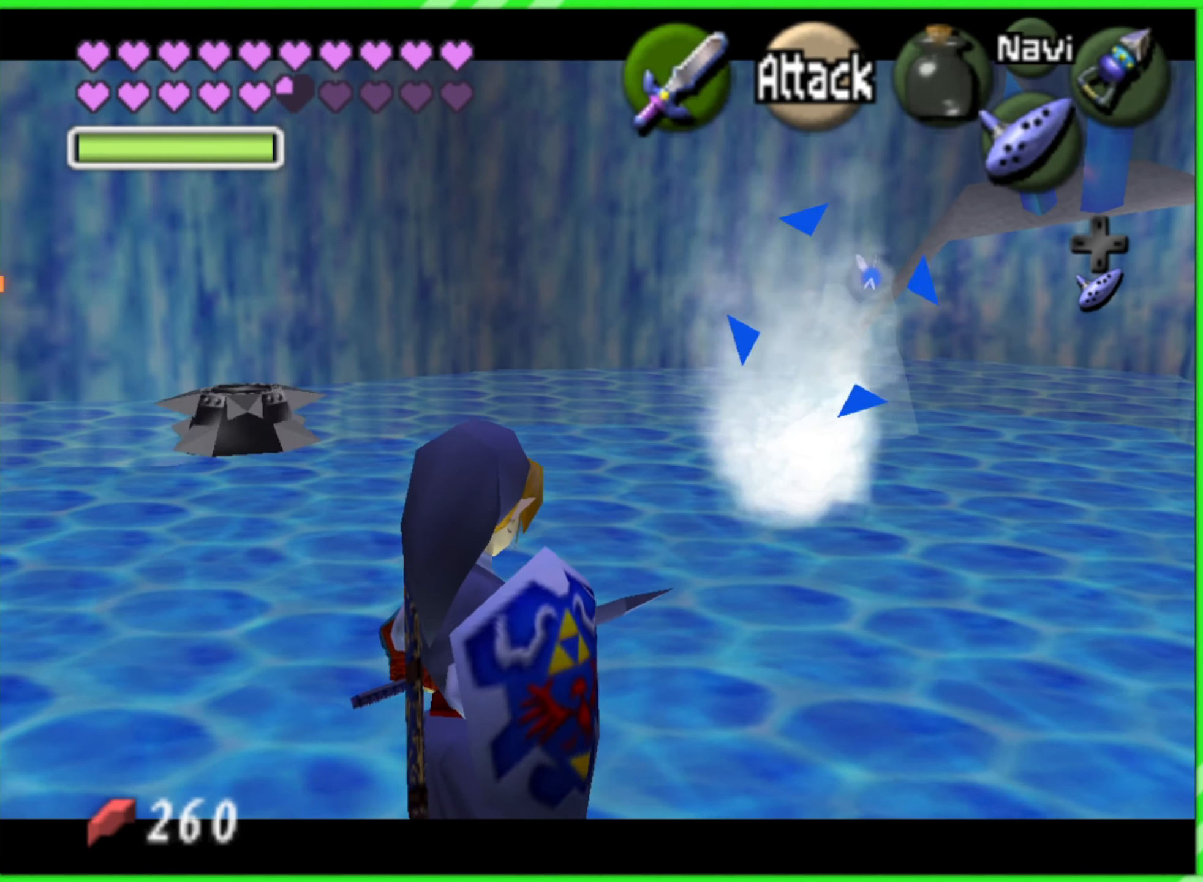
{"buttons": ["Z"], "left_stick": "center", "events": [[217, "left_stick", "up"], [450, "left_stick", "center"]]}
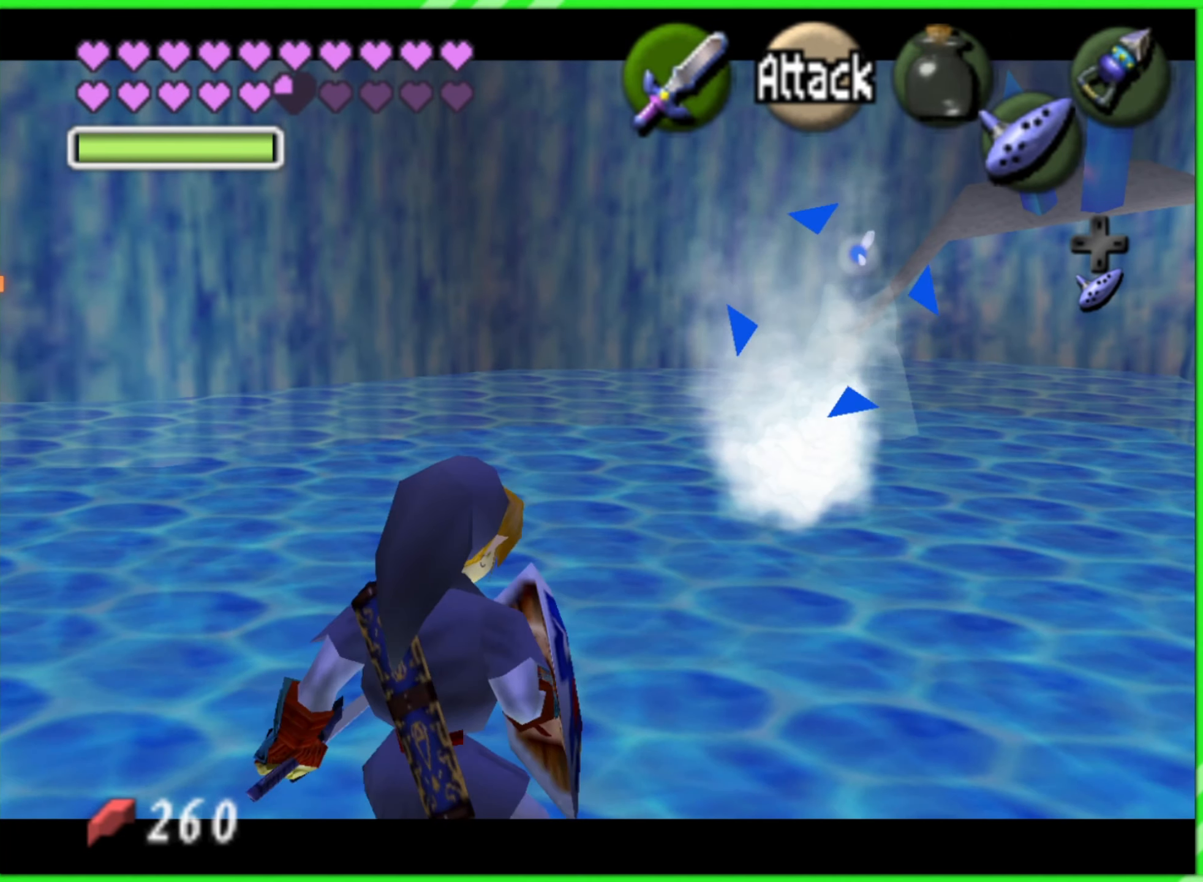
{"buttons": ["Z"], "left_stick": "up", "events": [[467, "left_stick", "up"]]}
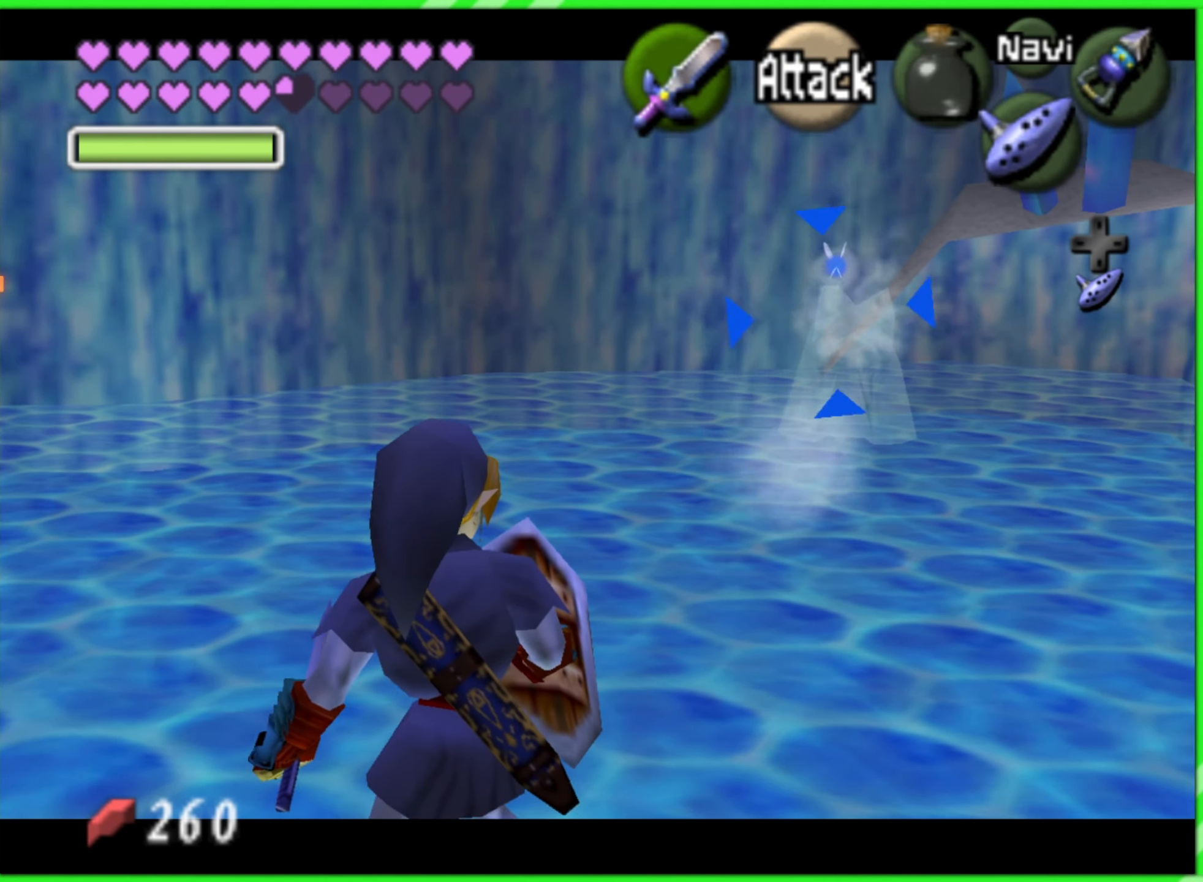
{"buttons": ["Z"], "left_stick": "up", "events": []}
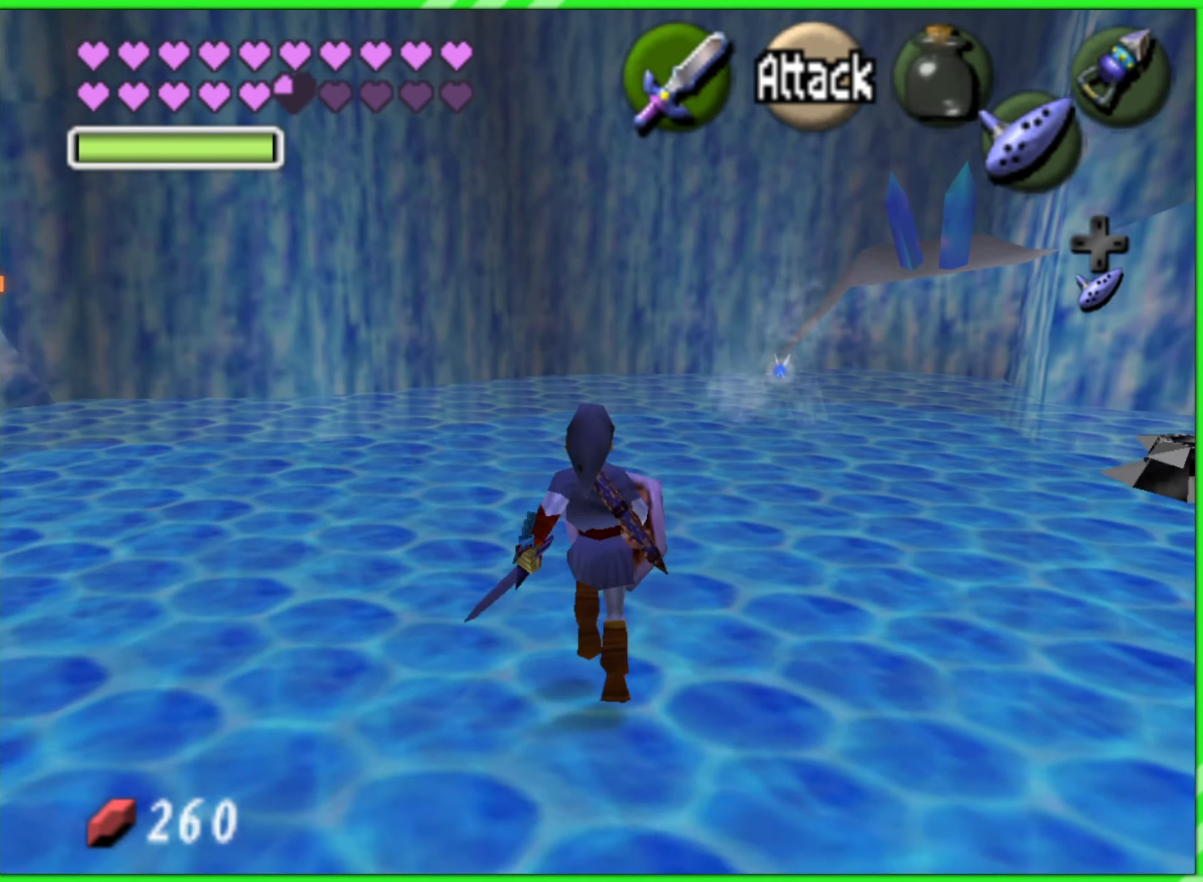
{"buttons": [], "left_stick": "center", "events": [[317, "Z", "up"], [334, "left_stick", "center"]]}
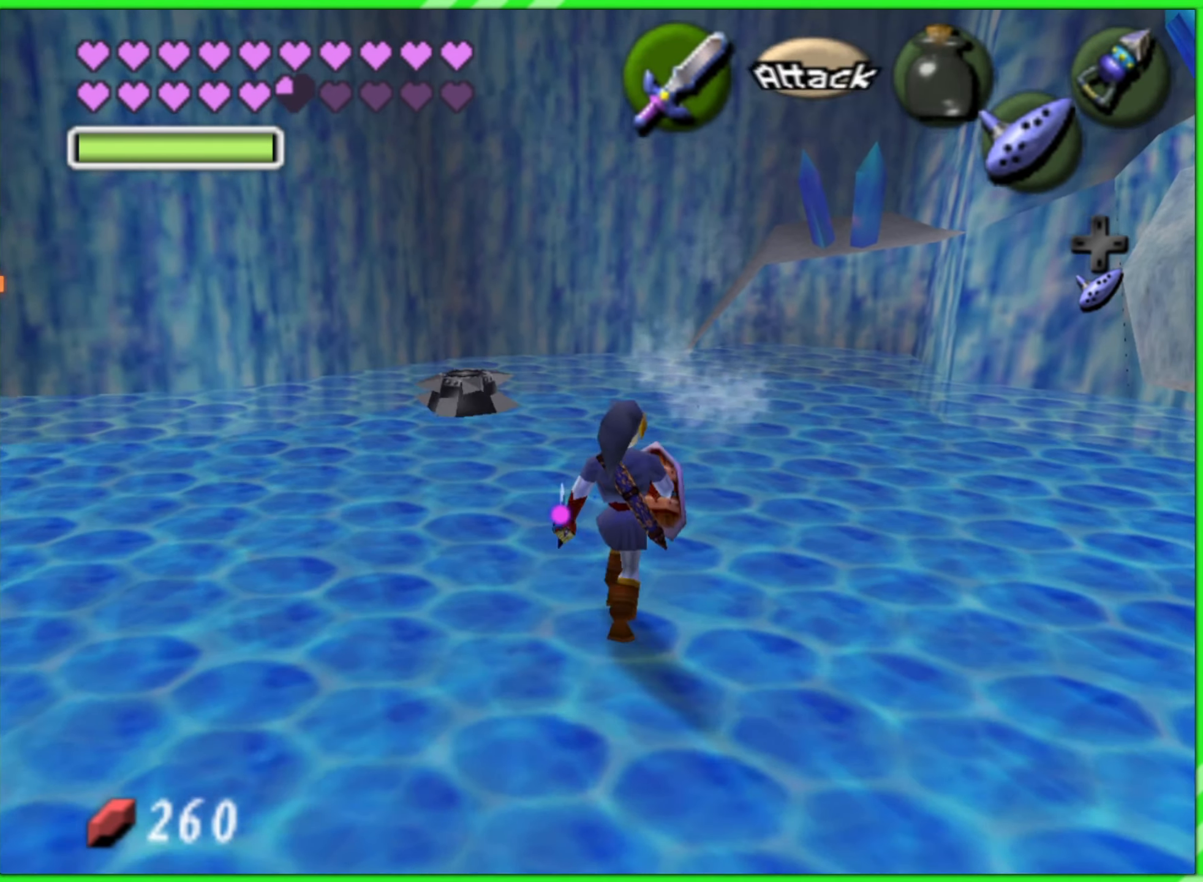
{"buttons": ["Z"], "left_stick": "center", "events": [[284, "left_stick", "down"], [467, "Z", "down"], [500, "left_stick", "center"]]}
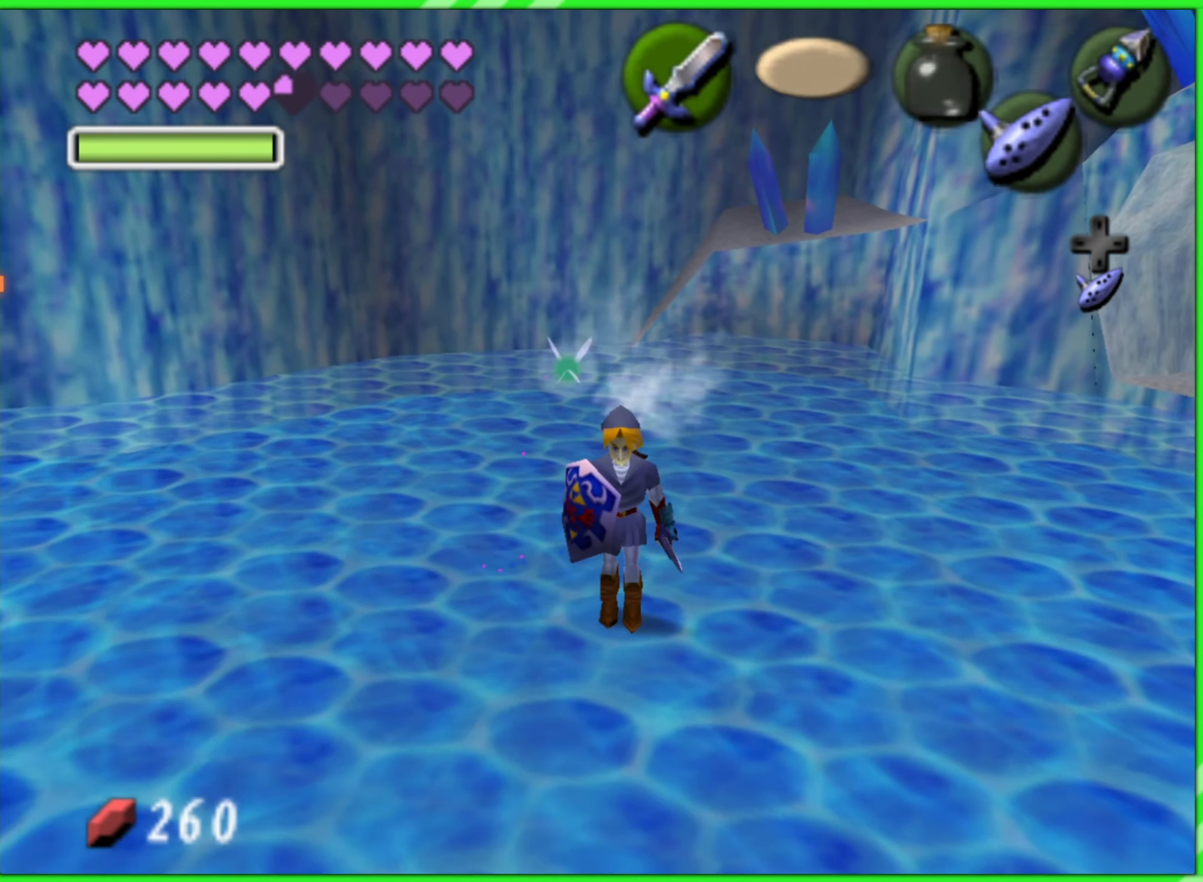
{"buttons": [], "left_stick": "center", "events": [[134, "Z", "up"]]}
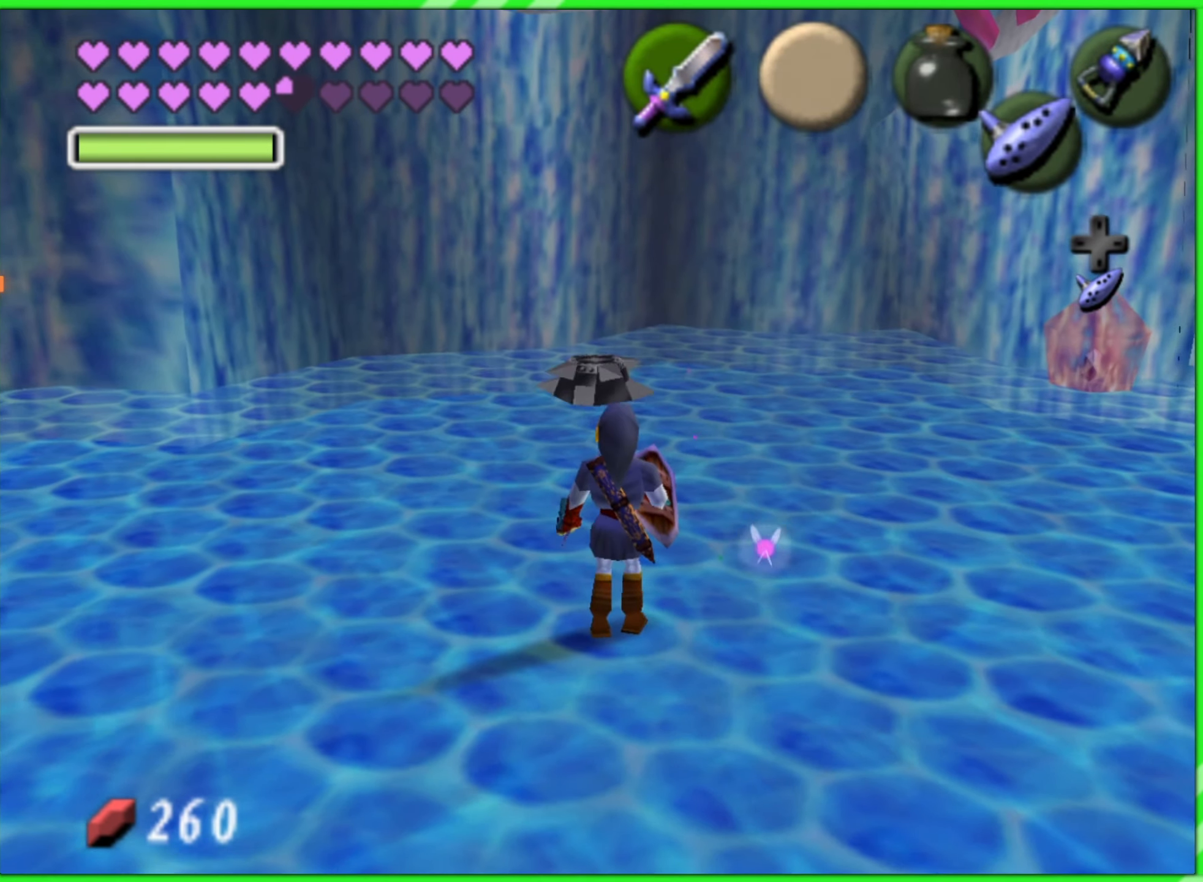
{"buttons": [], "left_stick": "up-right", "events": [[300, "left_stick", "up-right"]]}
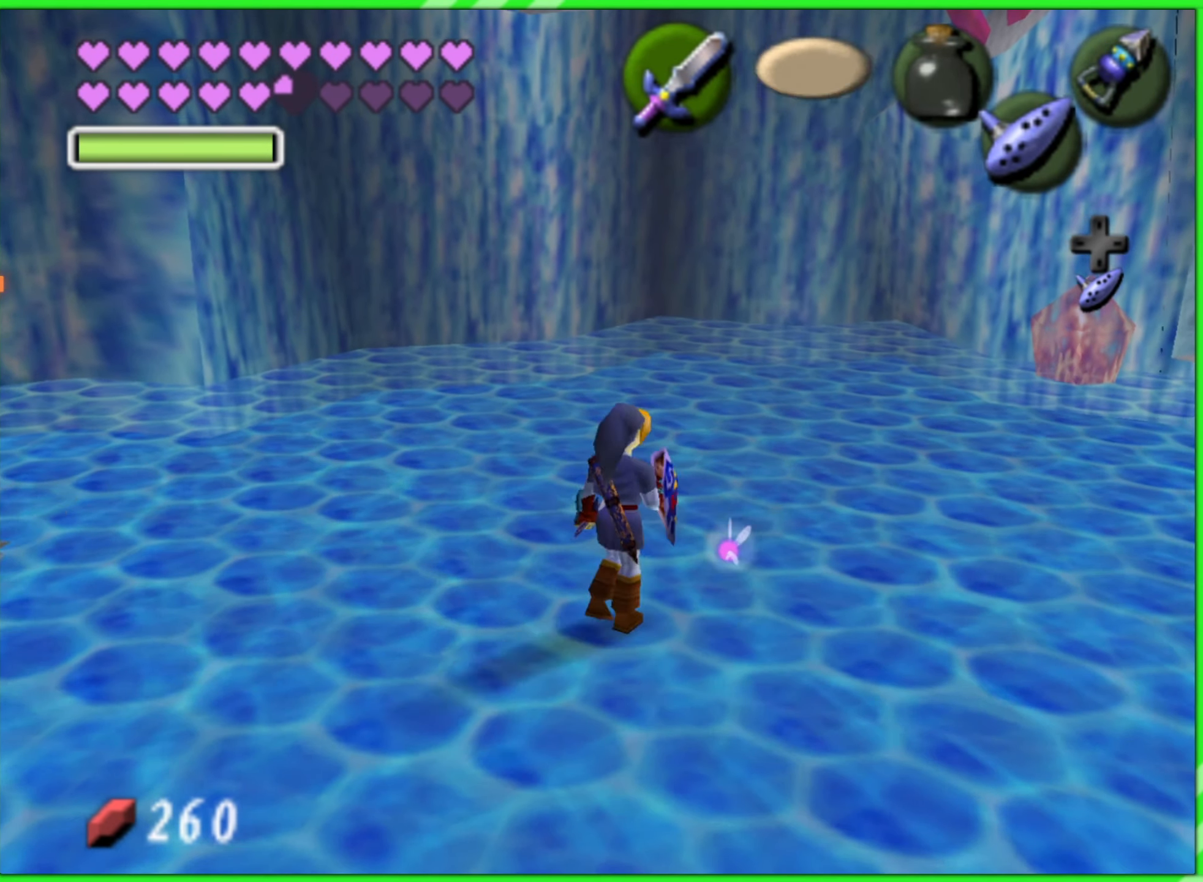
{"buttons": [], "left_stick": "center", "events": [[117, "left_stick", "center"]]}